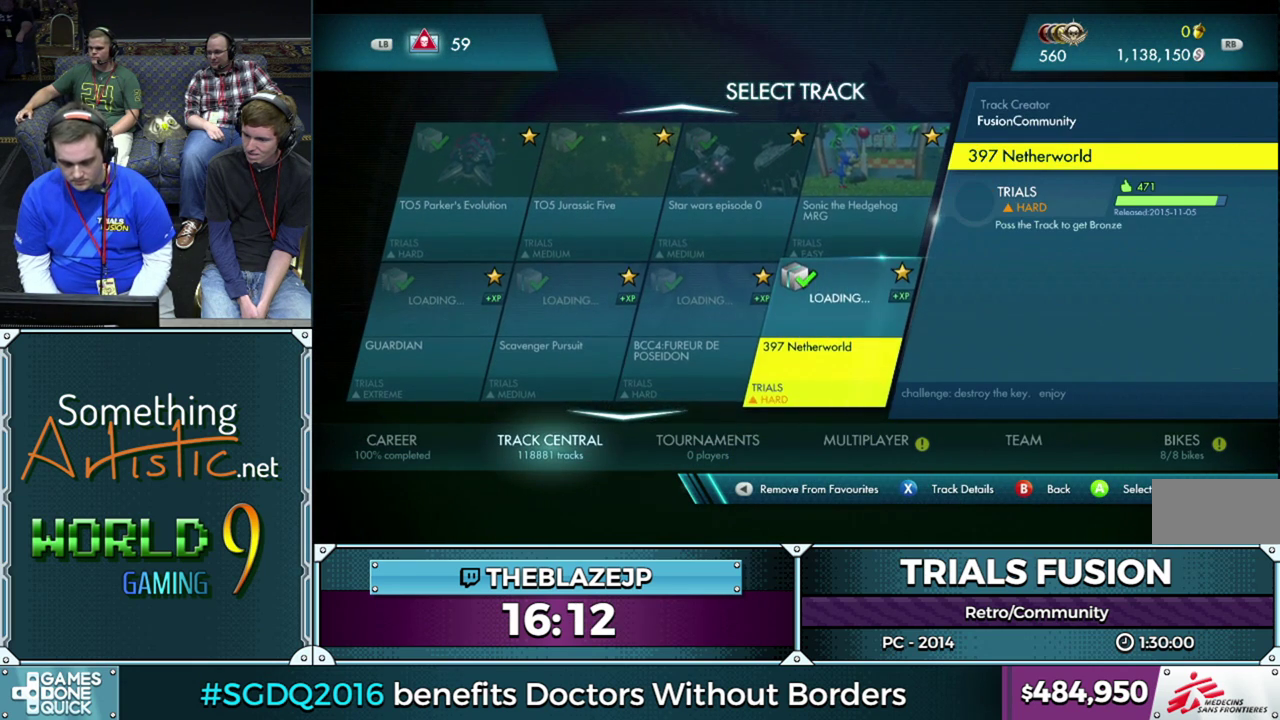
Gameplay with a controller (Xbox layout); each line is a JSON object with the inputs held at the frame after it. "events" lists button and stick changes between this image and that frame as [ms after this image, input, new state], when the widget could be followed in between. This overlay highlights the sticks when they move; stick clicks (L3) are not distinguishable. Not read: HOME L1 L3 R1 R3.
{"buttons": [], "left_stick": "down", "events": [[100, "left_stick", "up"], [217, "left_stick", "center"], [467, "left_stick", "down"]]}
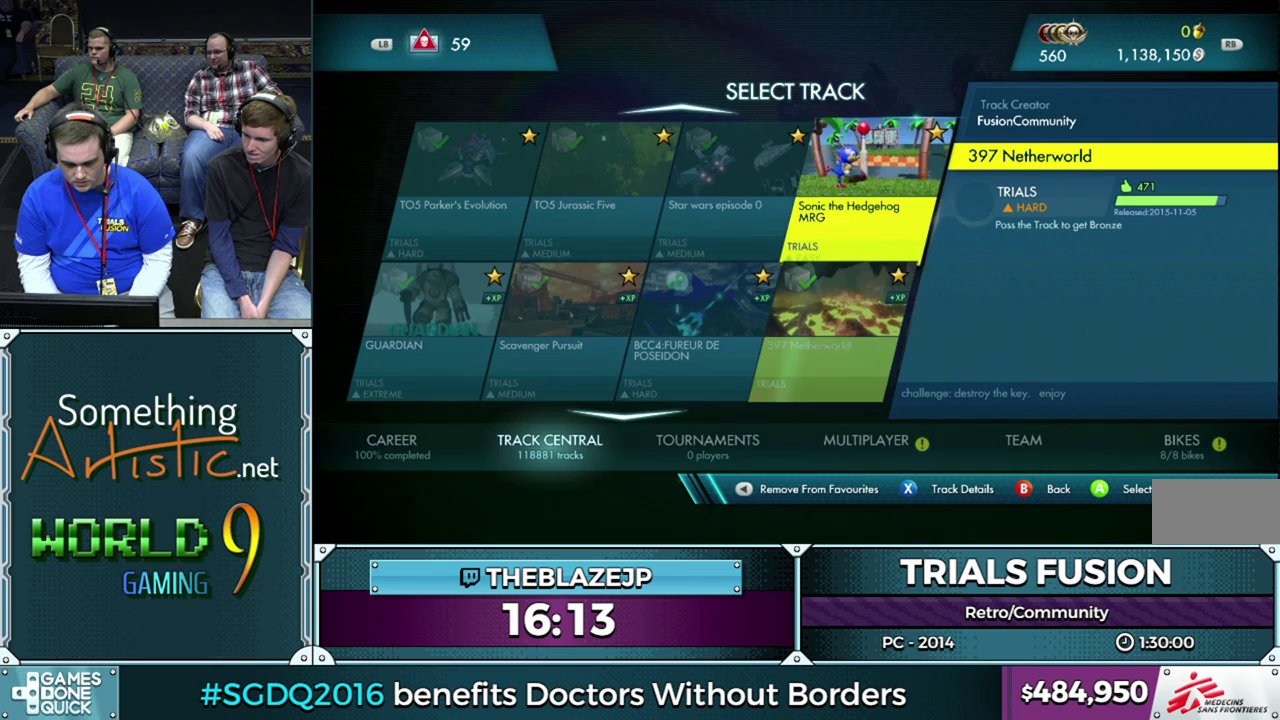
{"buttons": [], "left_stick": "center", "events": [[83, "left_stick", "center"], [200, "left_stick", "up"], [317, "left_stick", "center"], [367, "left_stick", "up"], [483, "left_stick", "center"]]}
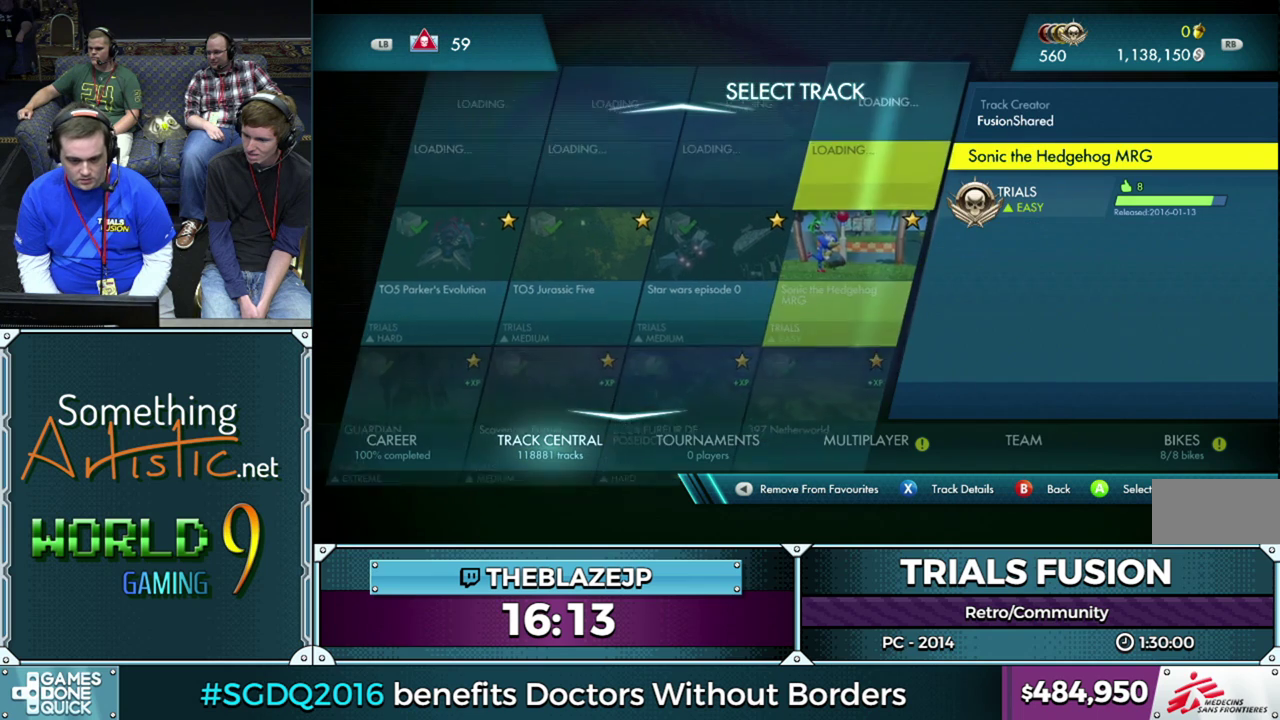
{"buttons": [], "left_stick": "center", "events": []}
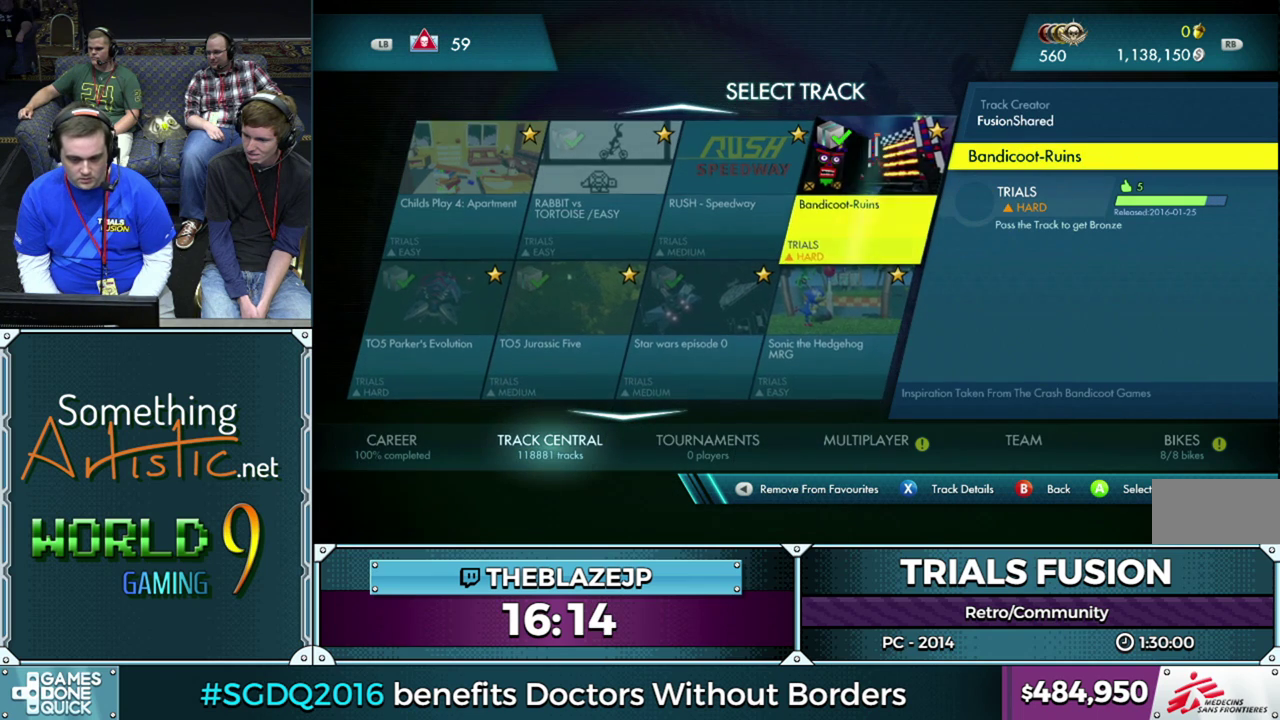
{"buttons": [], "left_stick": "center", "events": []}
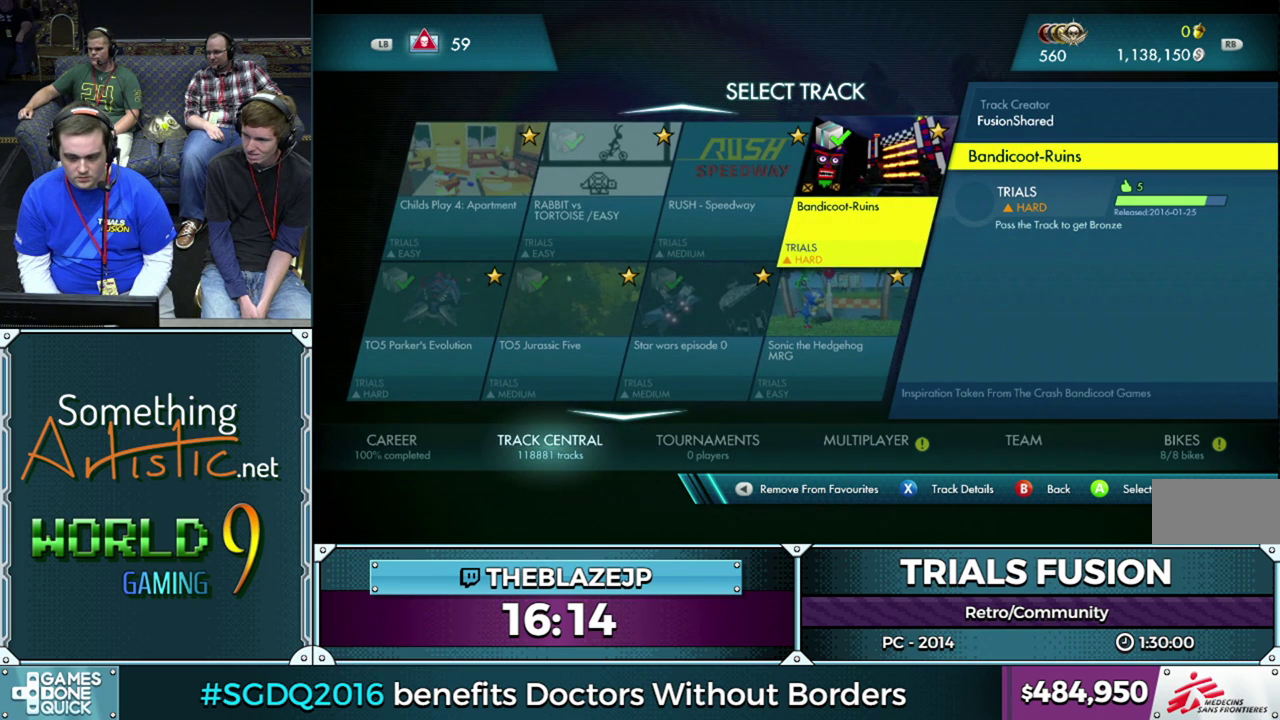
{"buttons": [], "left_stick": "center", "events": [[33, "R2", "down"], [133, "R2", "up"]]}
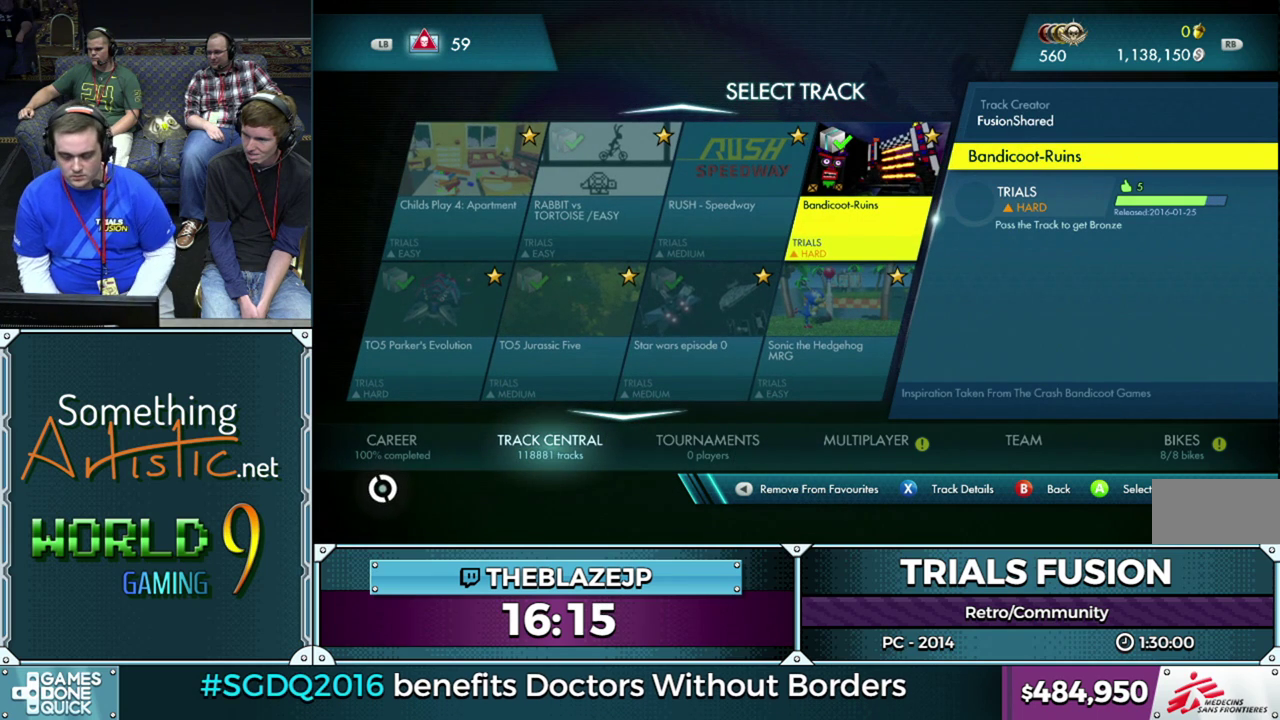
{"buttons": [], "left_stick": "center", "events": []}
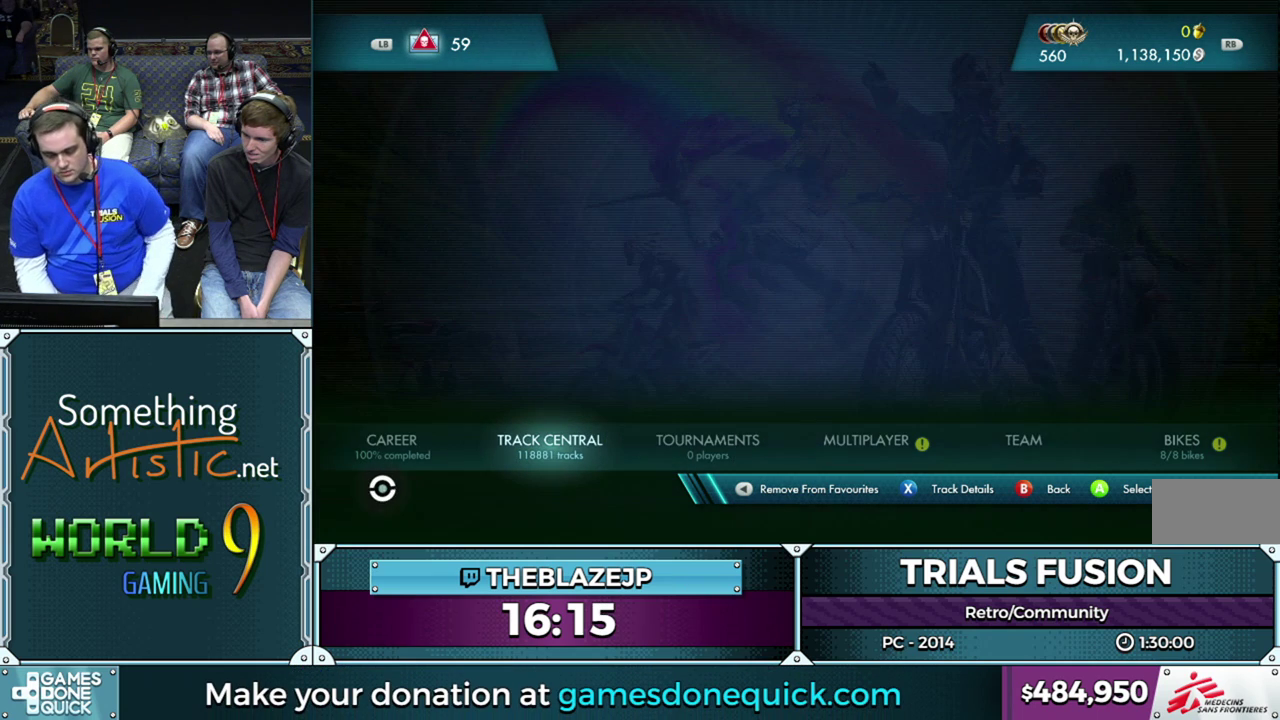
{"buttons": [], "left_stick": "center", "events": []}
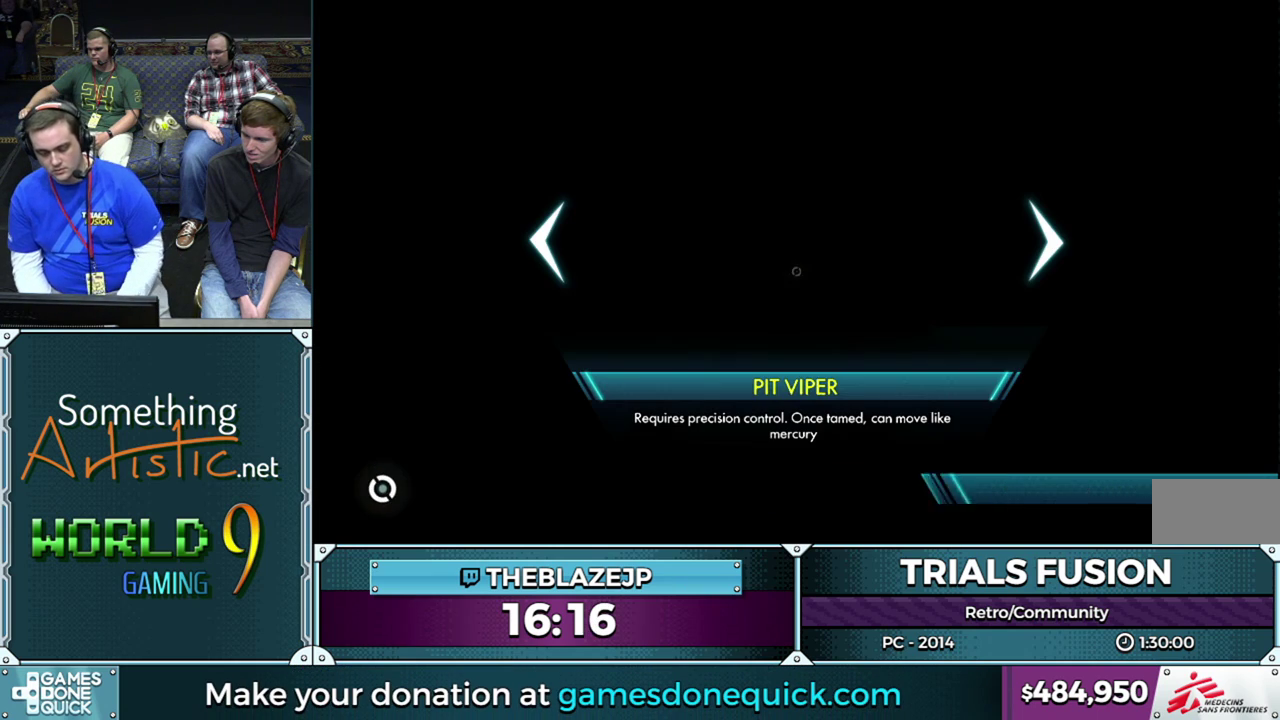
{"buttons": ["R2"], "left_stick": "center", "events": [[450, "R2", "down"]]}
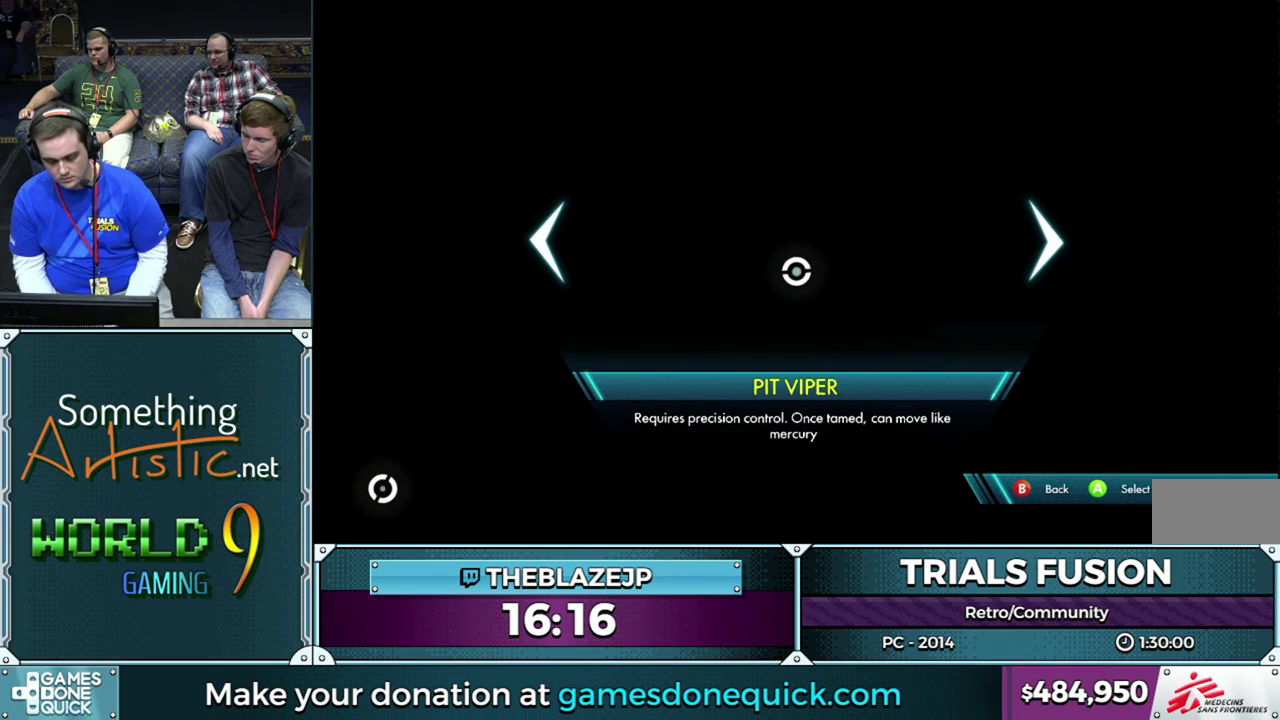
{"buttons": [], "left_stick": "center", "events": [[17, "R2", "up"], [83, "R2", "down"], [167, "R2", "up"], [233, "R2", "down"], [333, "R2", "up"]]}
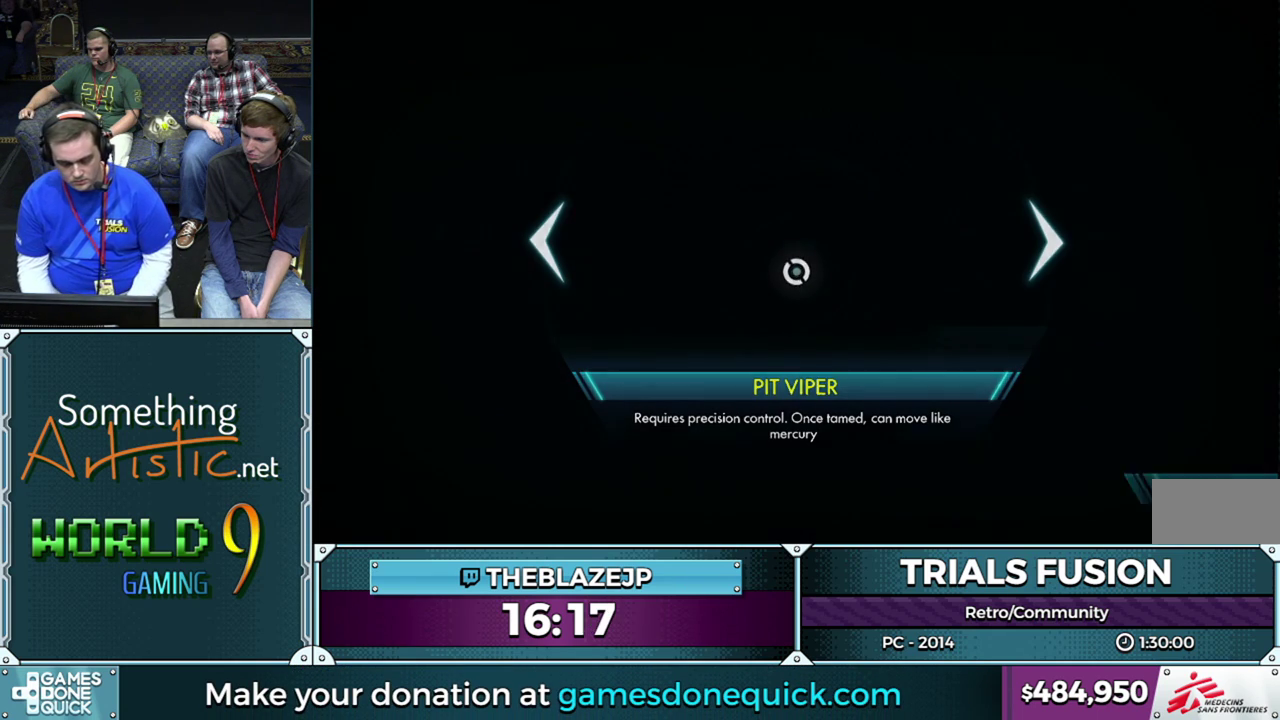
{"buttons": [], "left_stick": "center", "events": []}
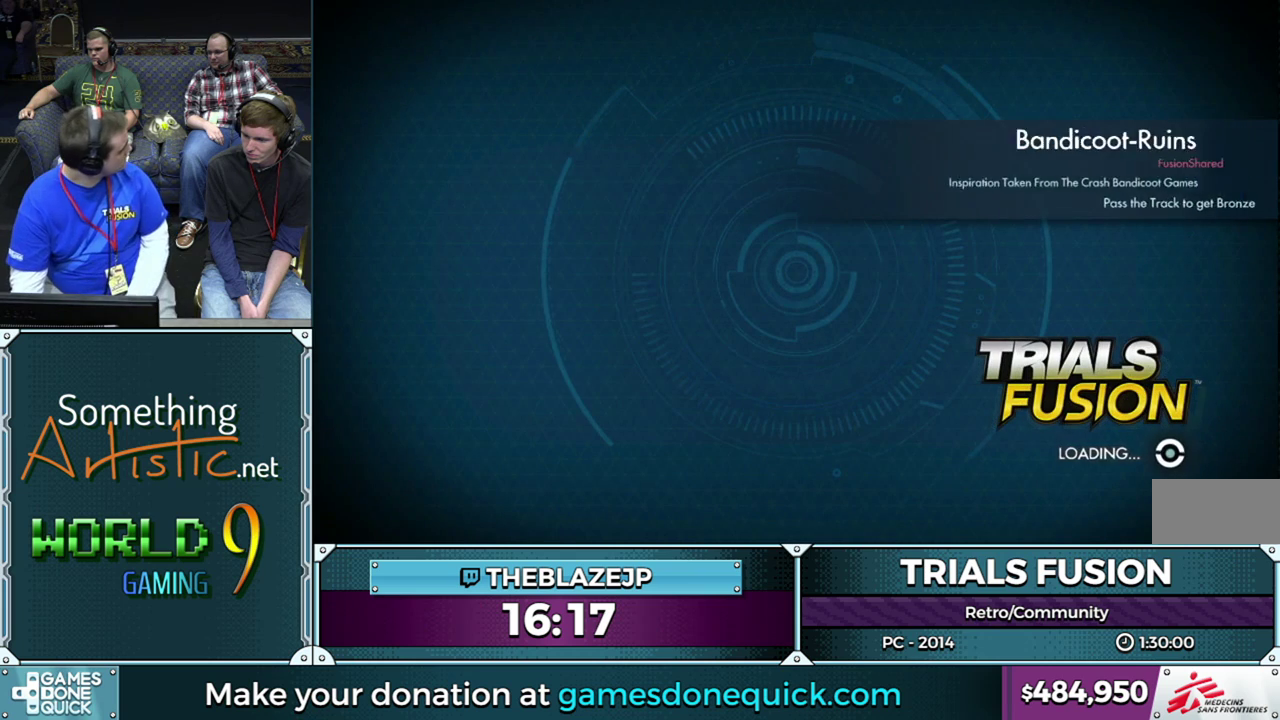
{"buttons": [], "left_stick": "center", "events": []}
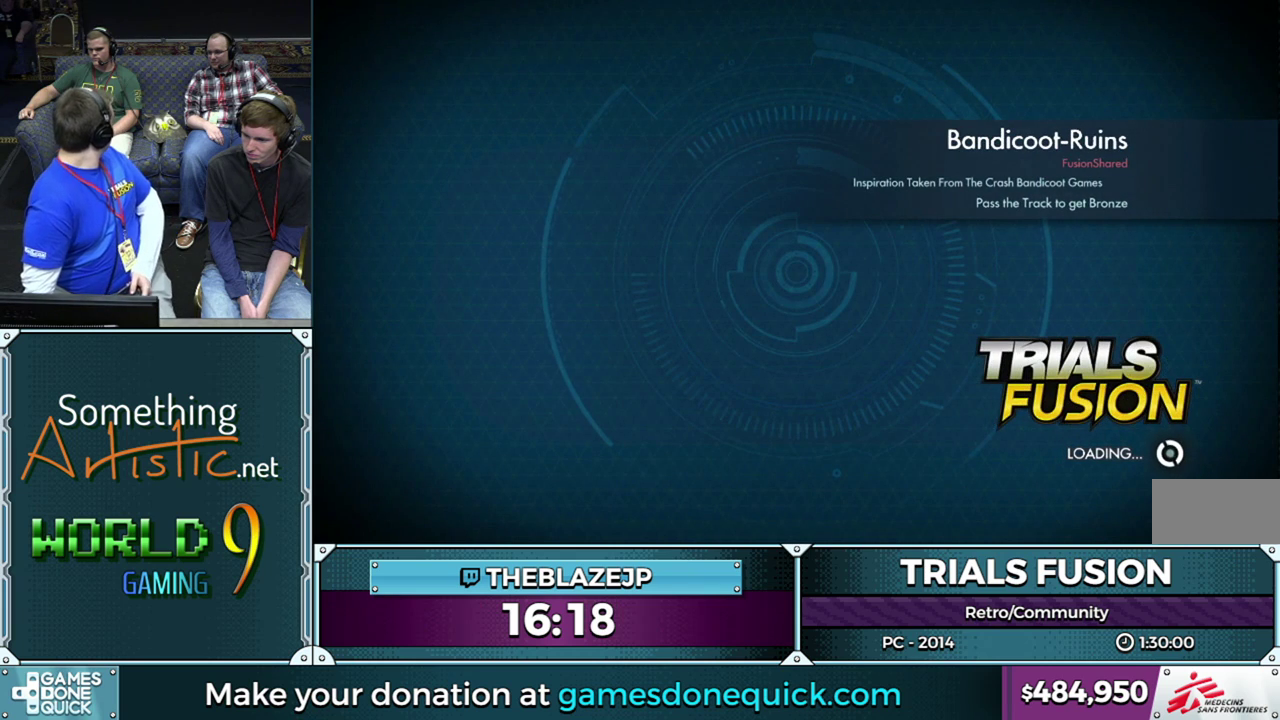
{"buttons": [], "left_stick": "center", "events": []}
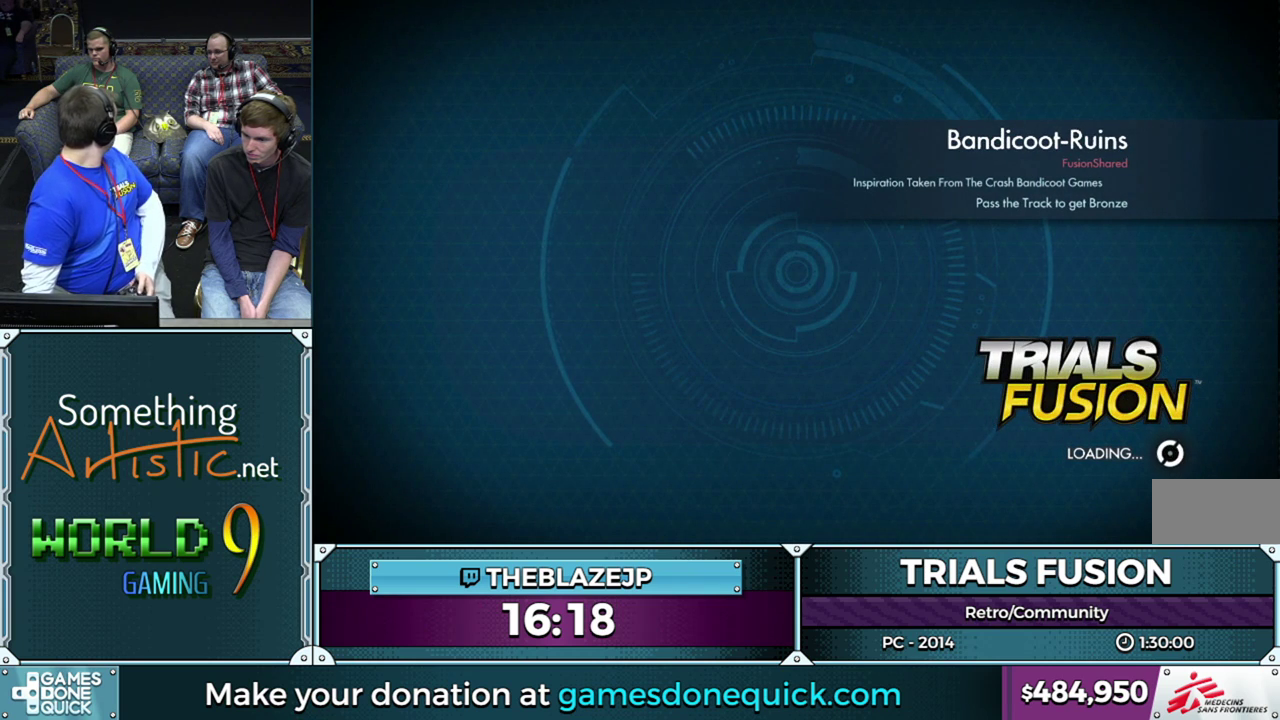
{"buttons": [], "left_stick": "center", "events": []}
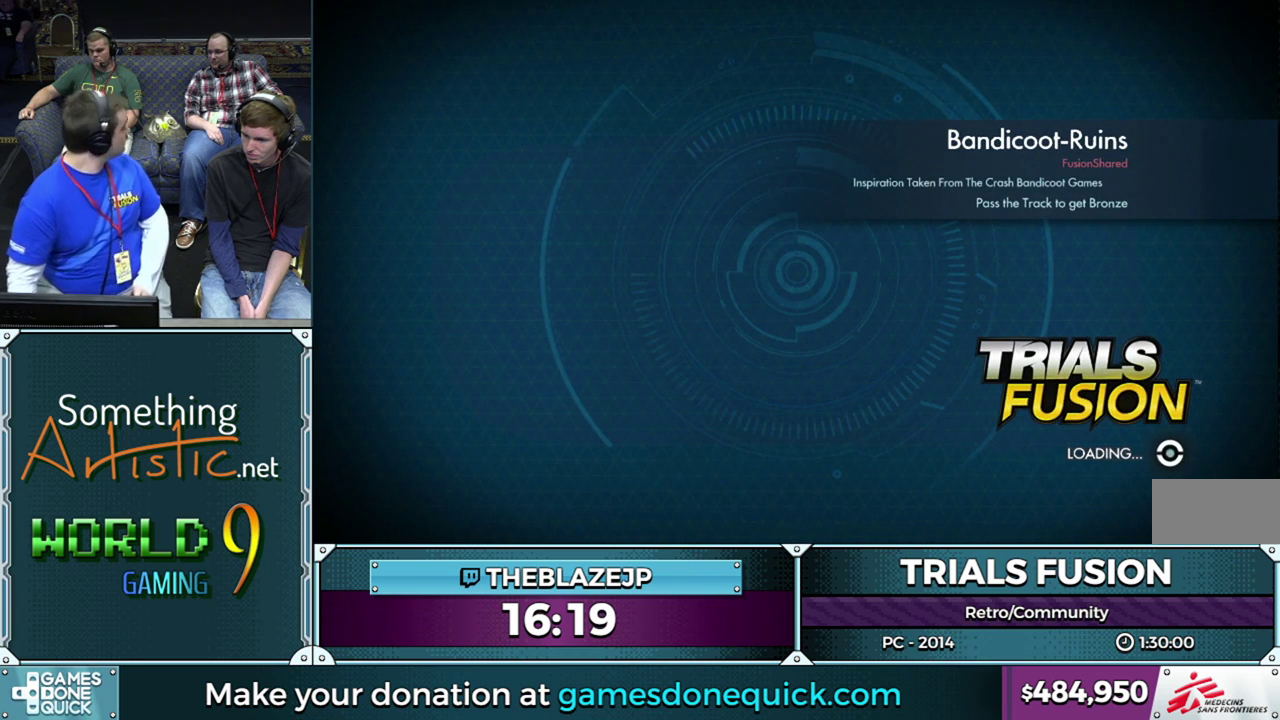
{"buttons": [], "left_stick": "center", "events": []}
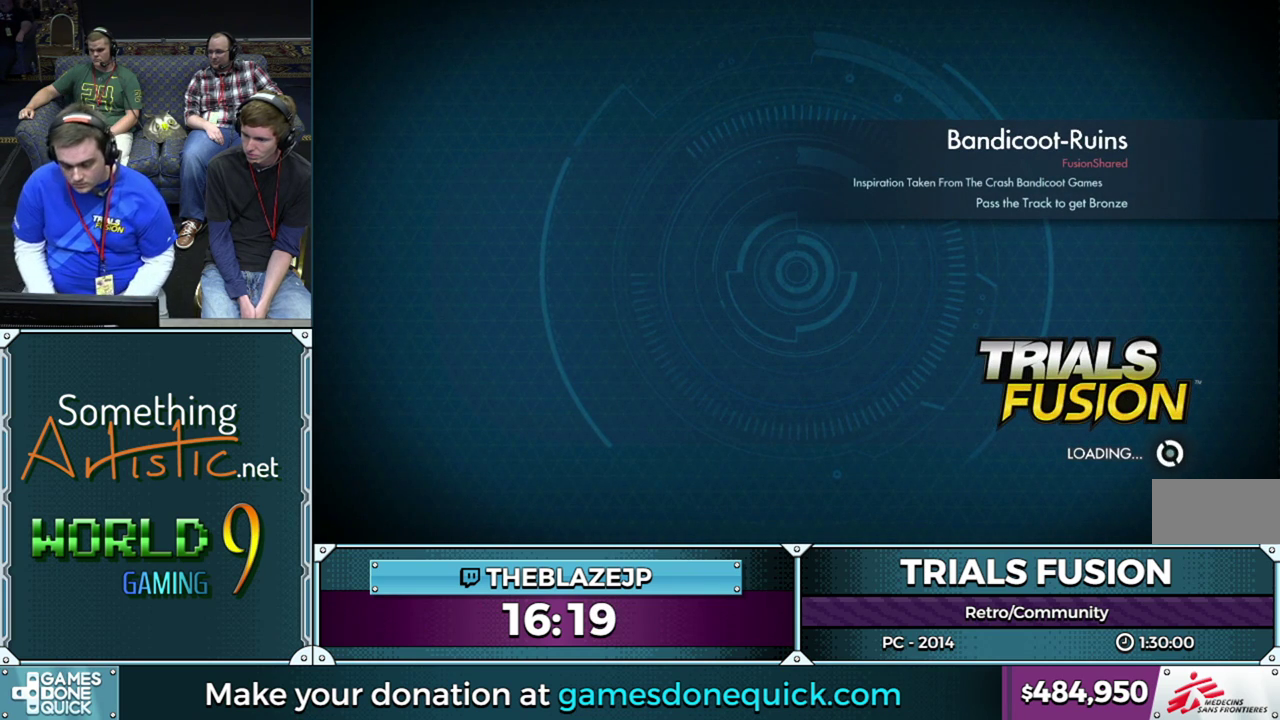
{"buttons": [], "left_stick": "center", "events": []}
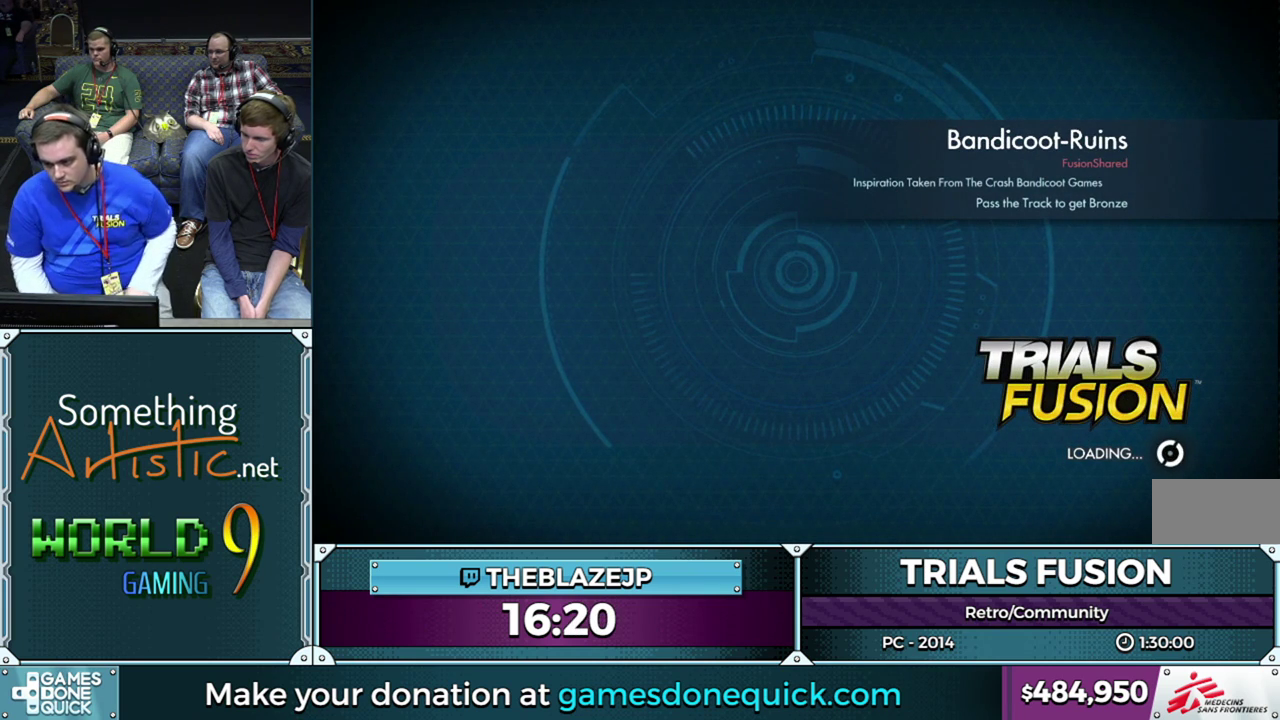
{"buttons": [], "left_stick": "center", "events": []}
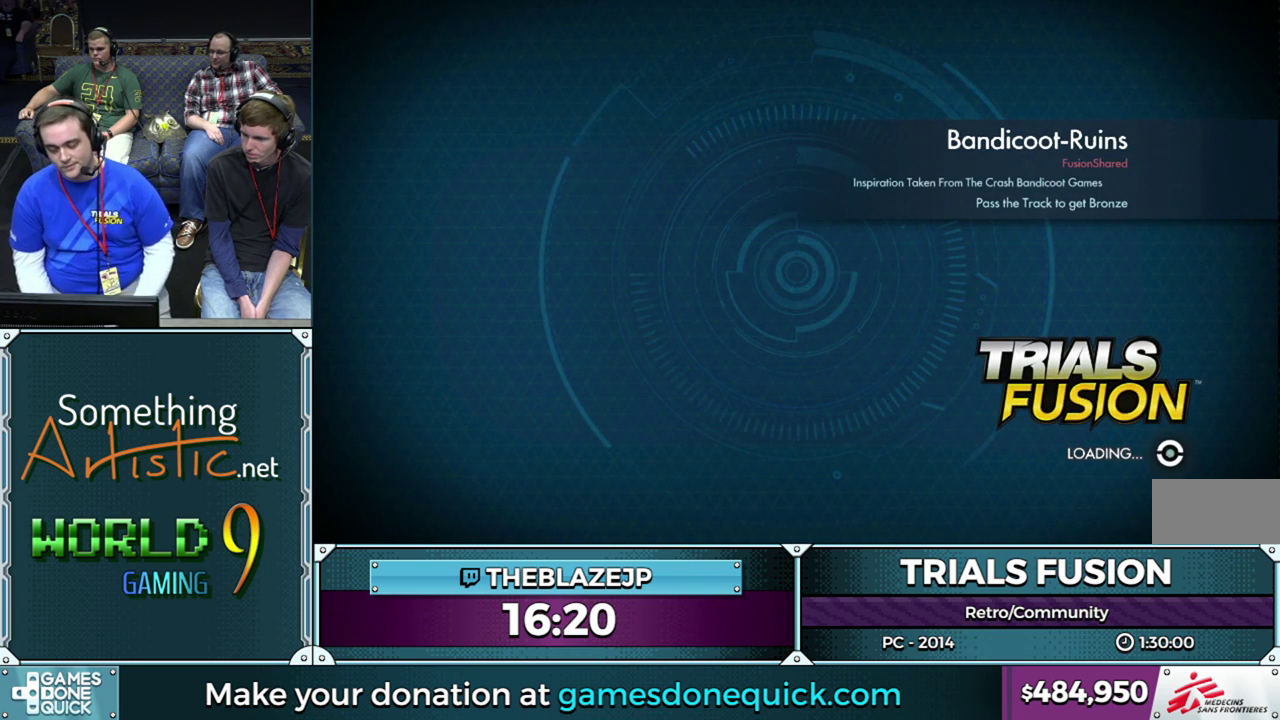
{"buttons": ["R2"], "left_stick": "center", "events": [[467, "R2", "down"]]}
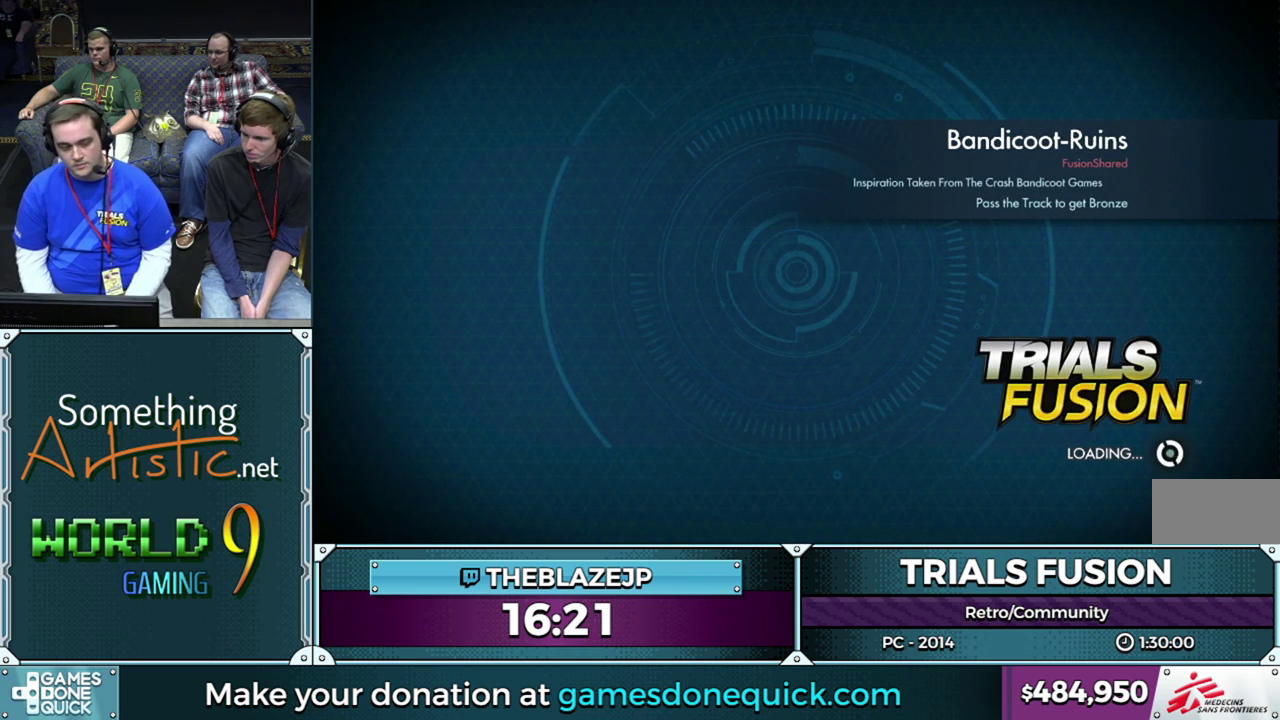
{"buttons": [], "left_stick": "center", "events": [[133, "R2", "up"], [167, "L2", "down"], [183, "R2", "down"], [333, "L2", "up"], [333, "R2", "up"]]}
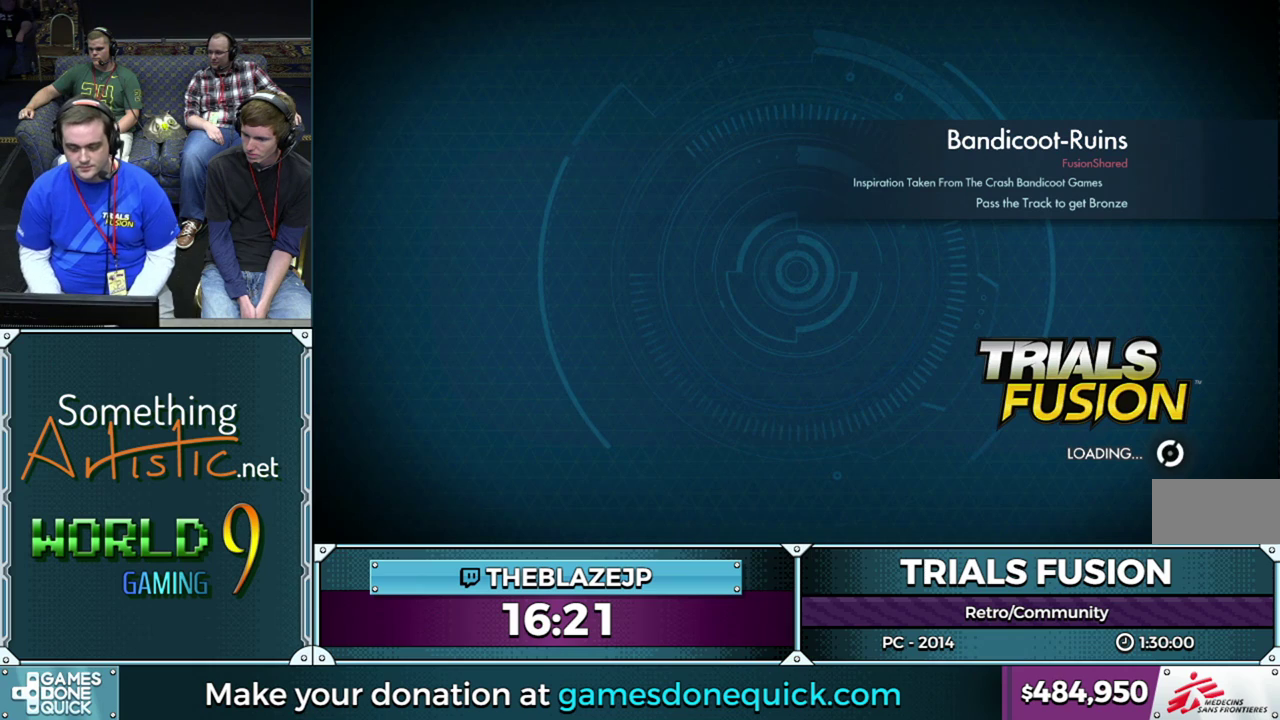
{"buttons": [], "left_stick": "center", "events": [[67, "L2", "down"], [200, "L2", "up"]]}
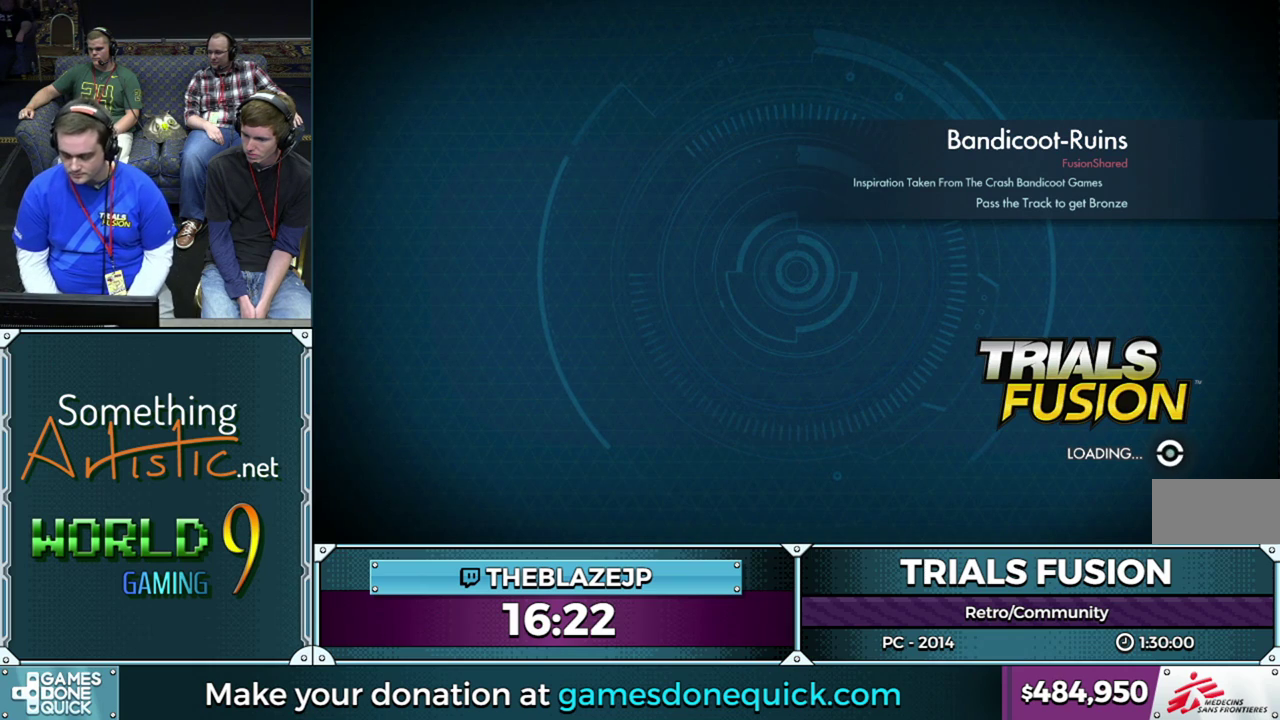
{"buttons": [], "left_stick": "center", "events": []}
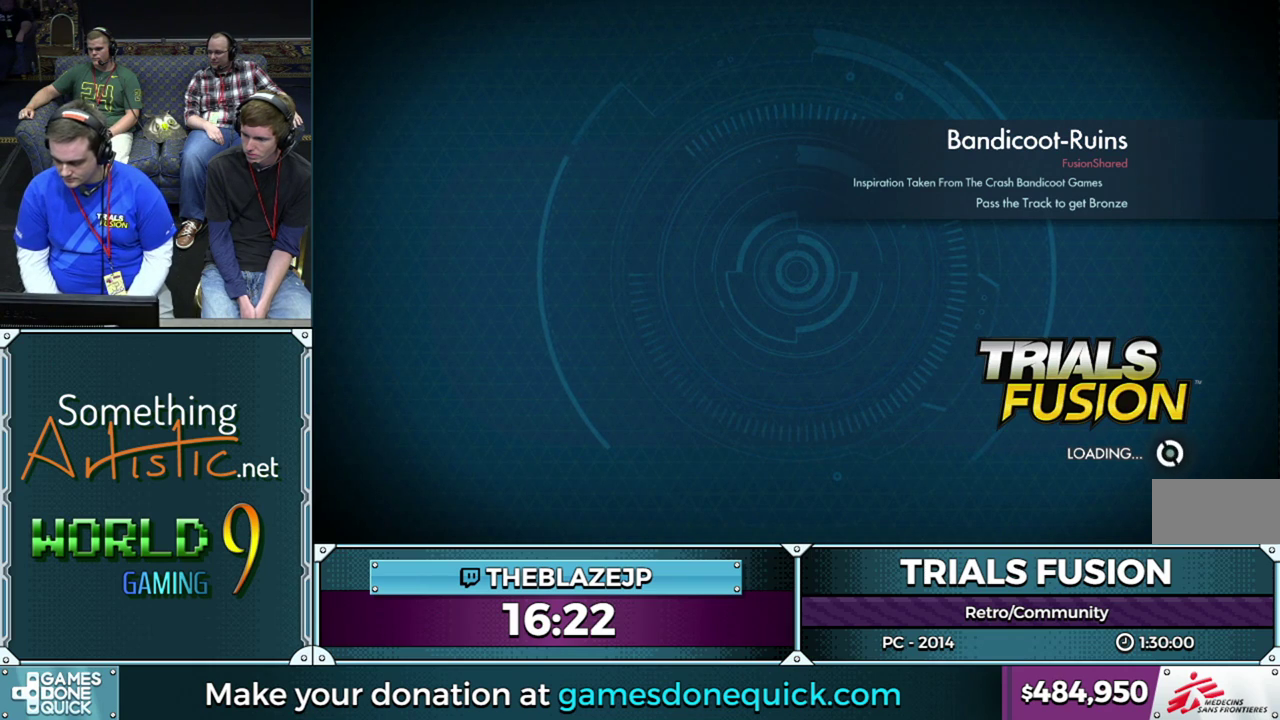
{"buttons": [], "left_stick": "center", "events": []}
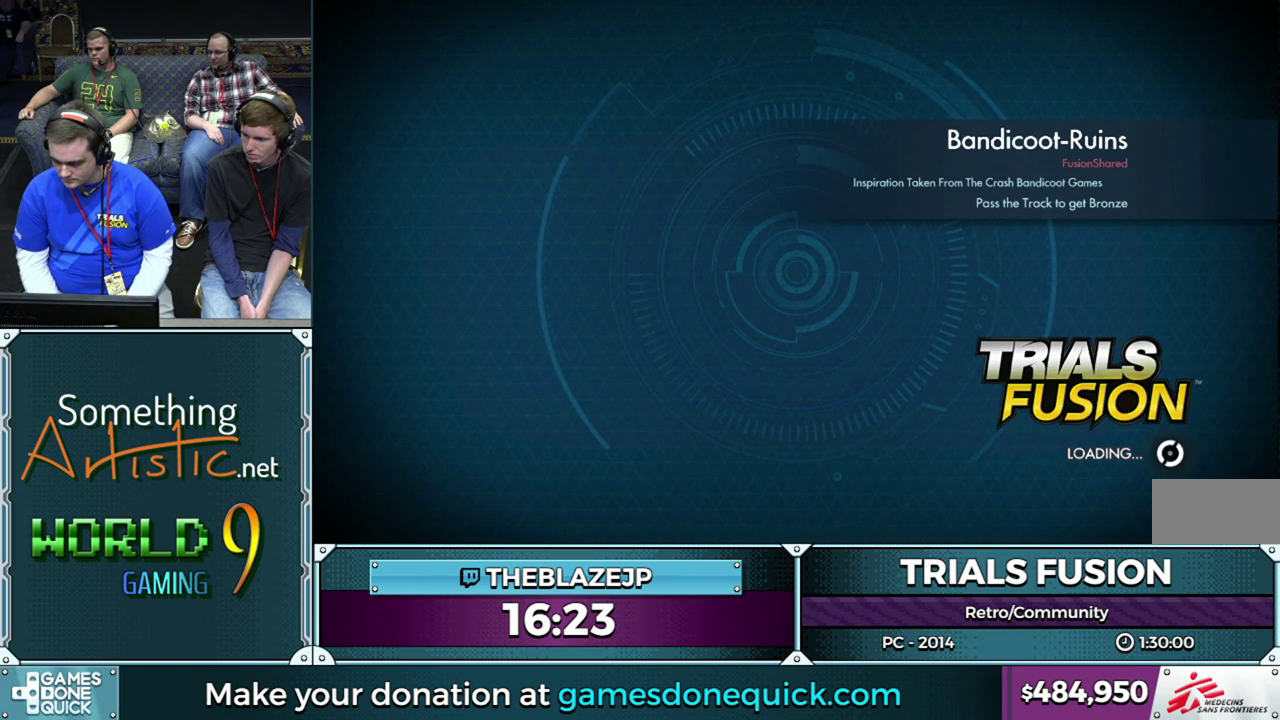
{"buttons": ["L2", "R2"], "left_stick": "center", "events": [[183, "L2", "down"], [300, "R2", "down"], [333, "L2", "up"], [400, "L2", "down"]]}
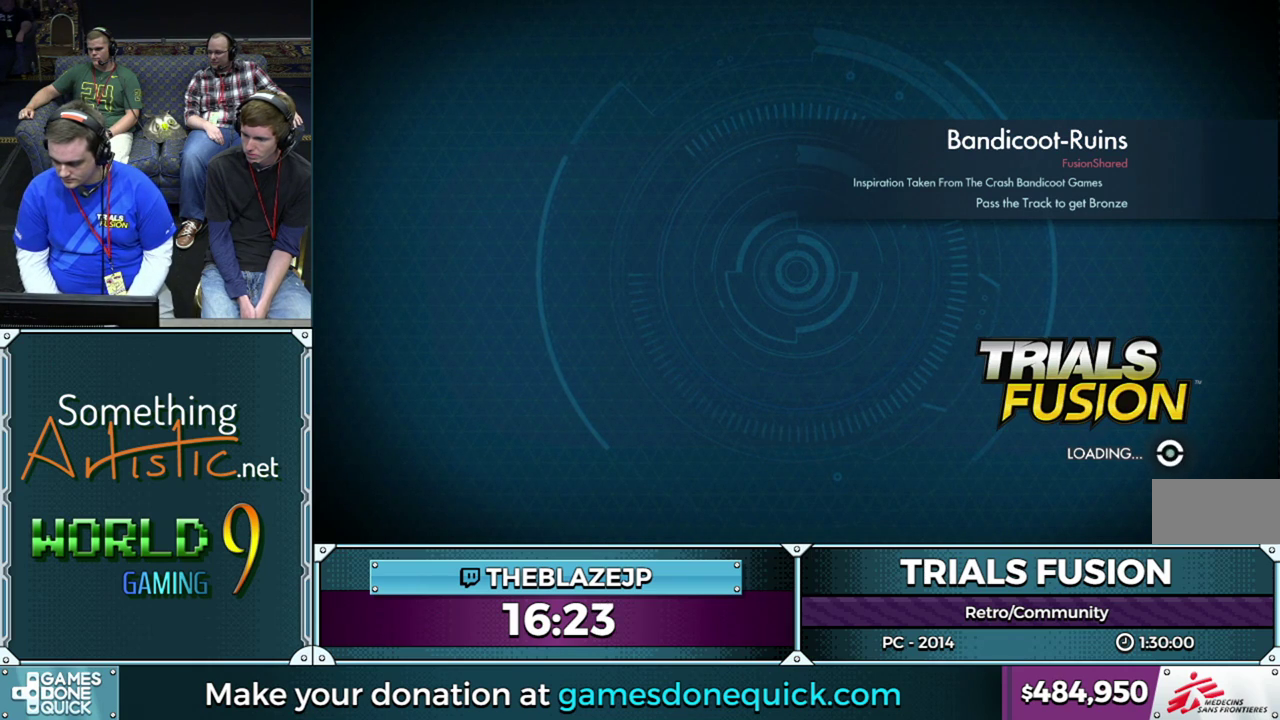
{"buttons": [], "left_stick": "center", "events": [[150, "R2", "up"], [167, "L2", "up"]]}
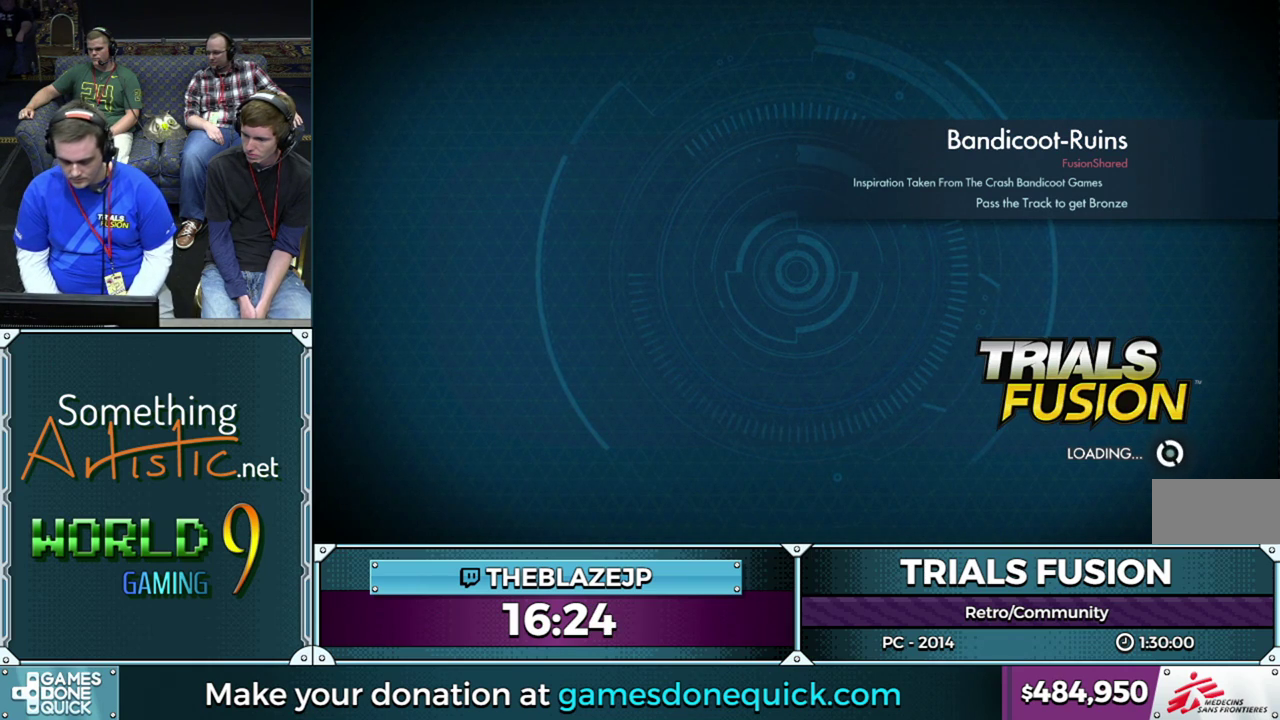
{"buttons": [], "left_stick": "center", "events": []}
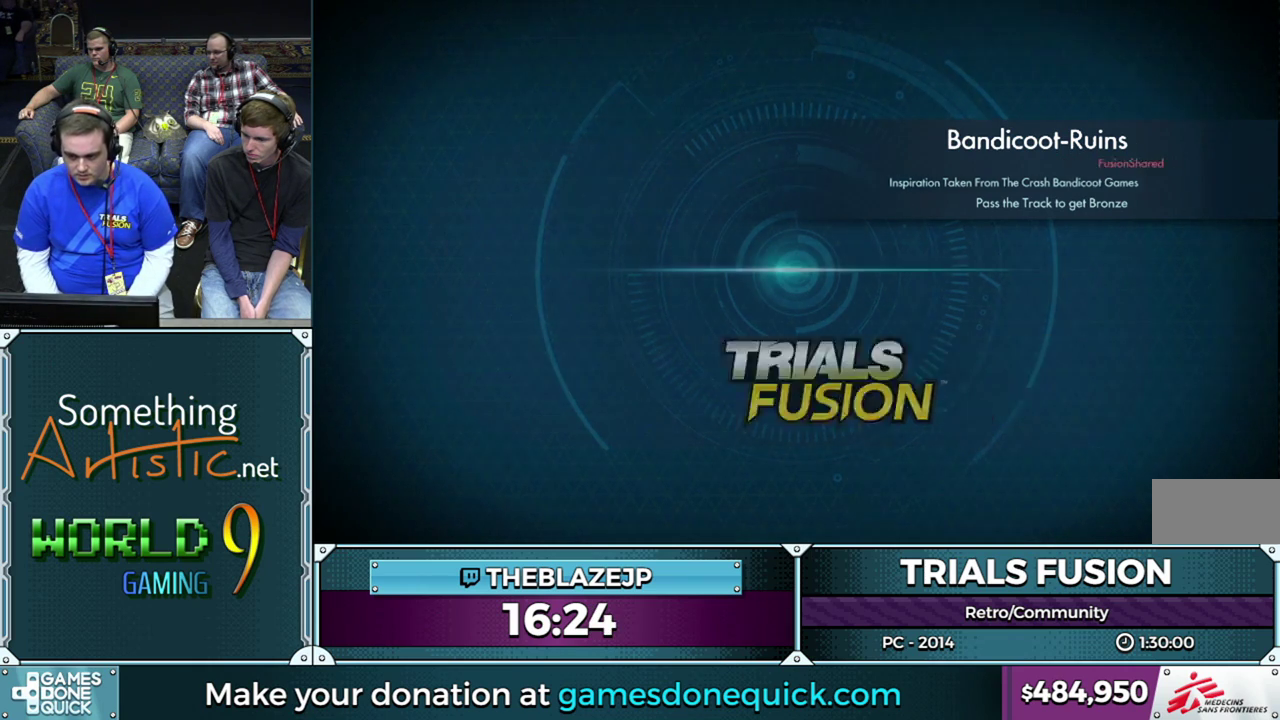
{"buttons": [], "left_stick": "center", "events": []}
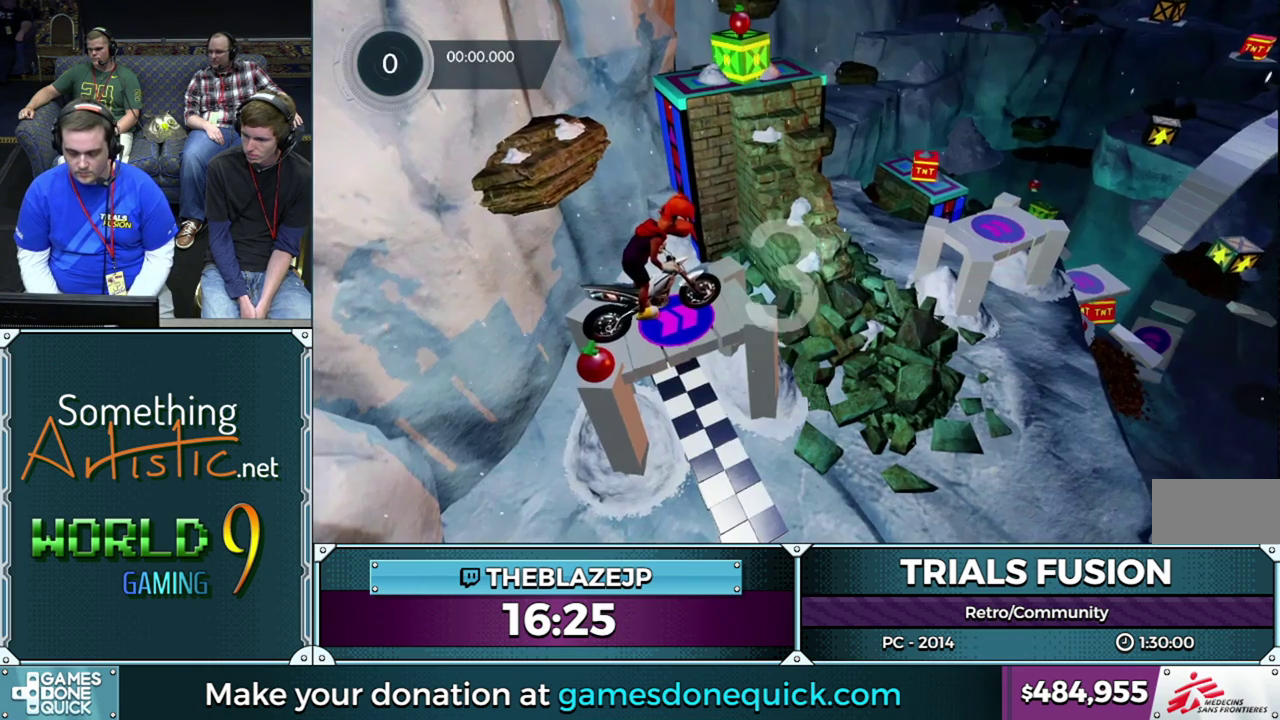
{"buttons": [], "left_stick": "center", "events": []}
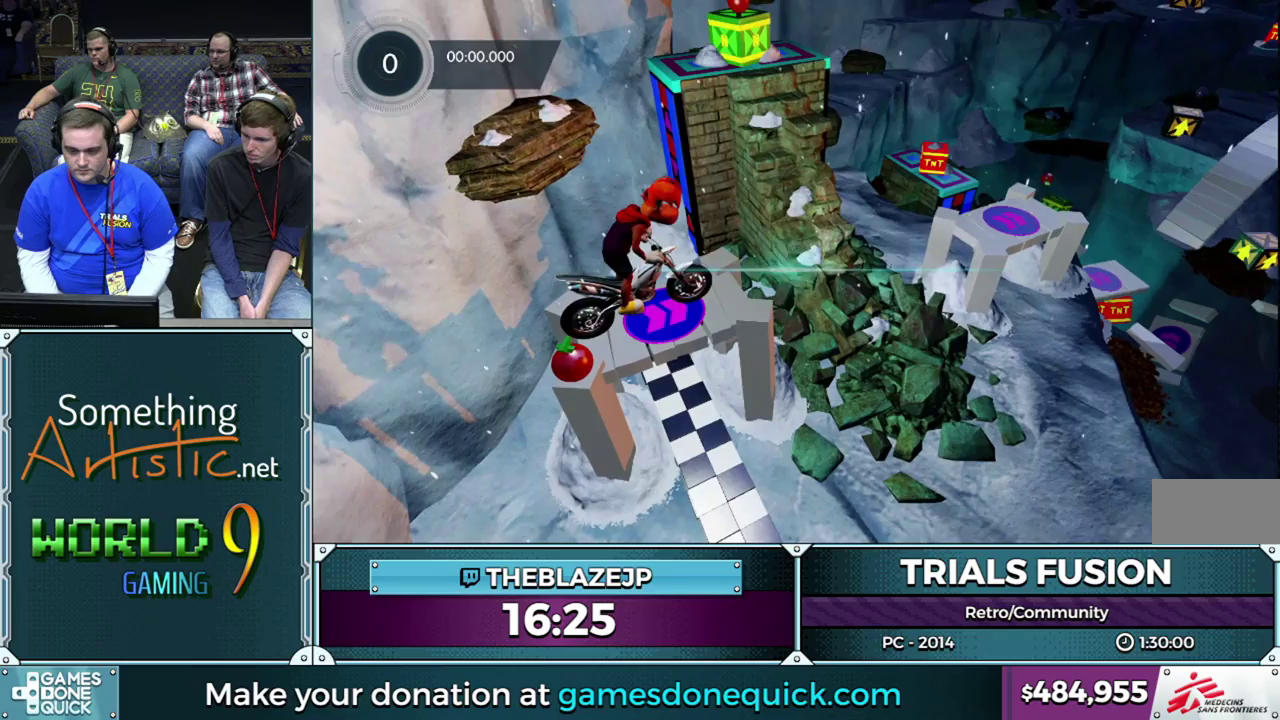
{"buttons": [], "left_stick": "center", "events": []}
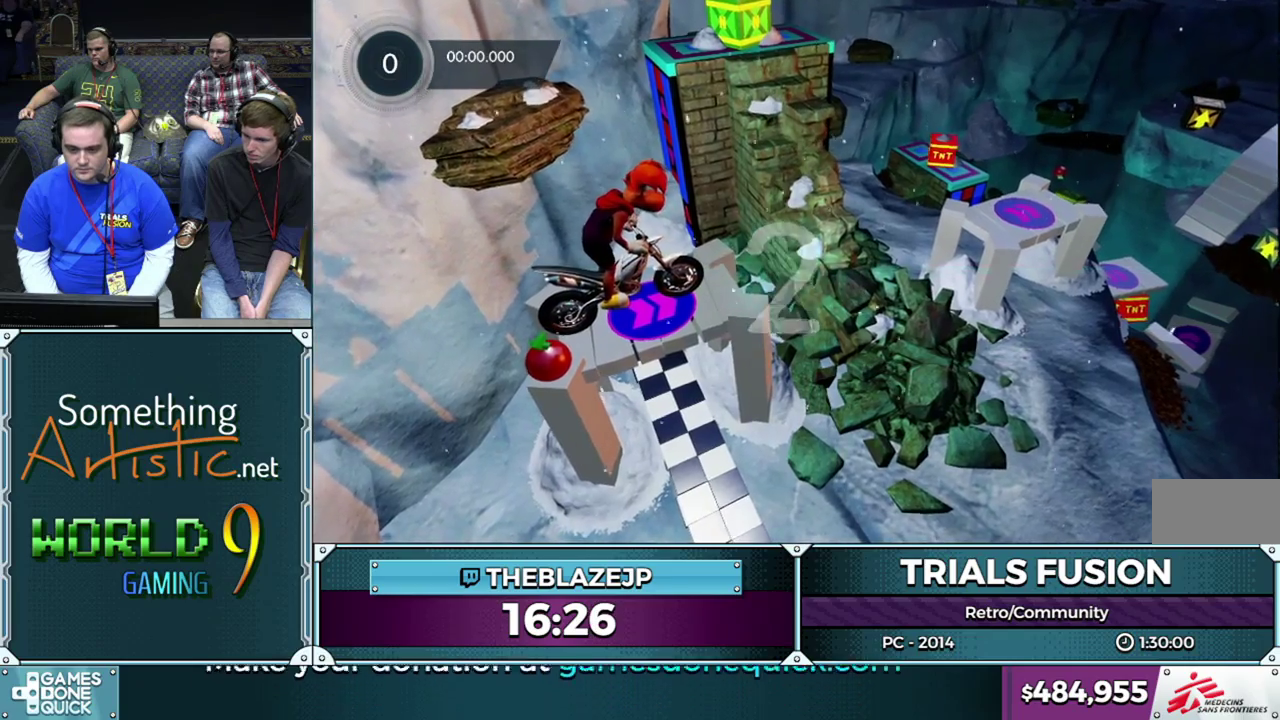
{"buttons": [], "left_stick": "center", "events": []}
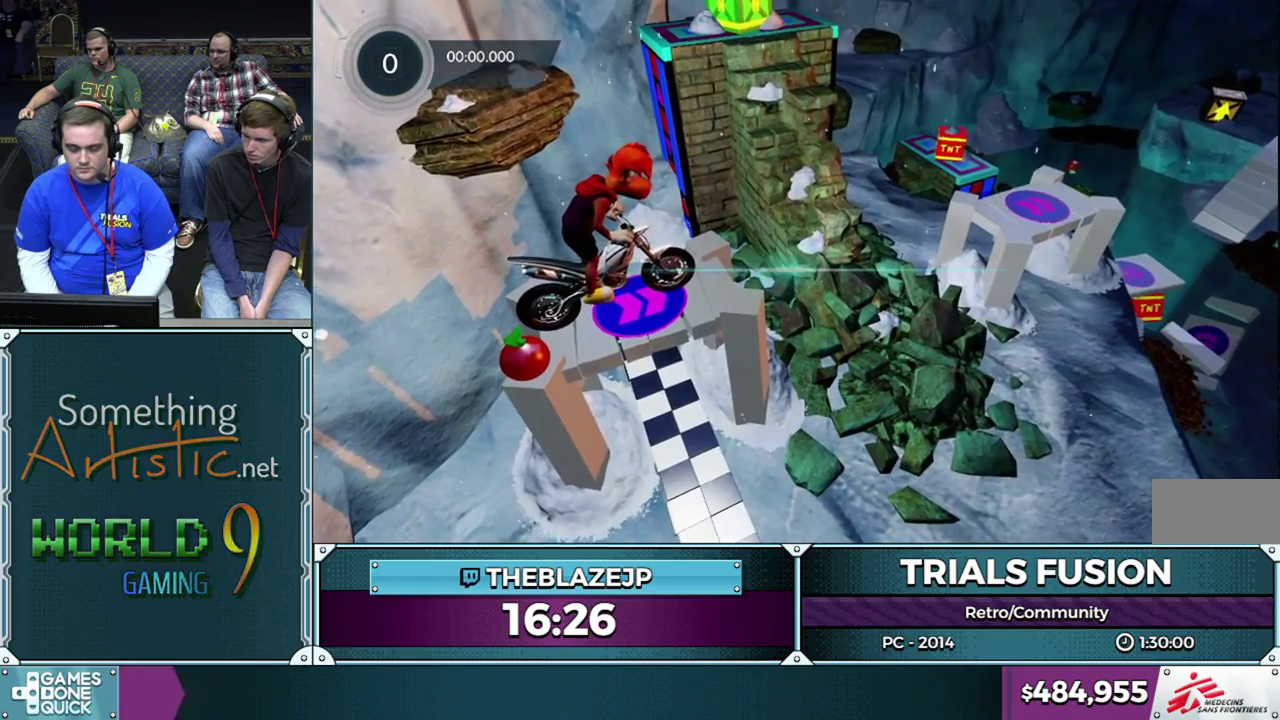
{"buttons": ["R2"], "left_stick": "center", "events": [[83, "R2", "down"]]}
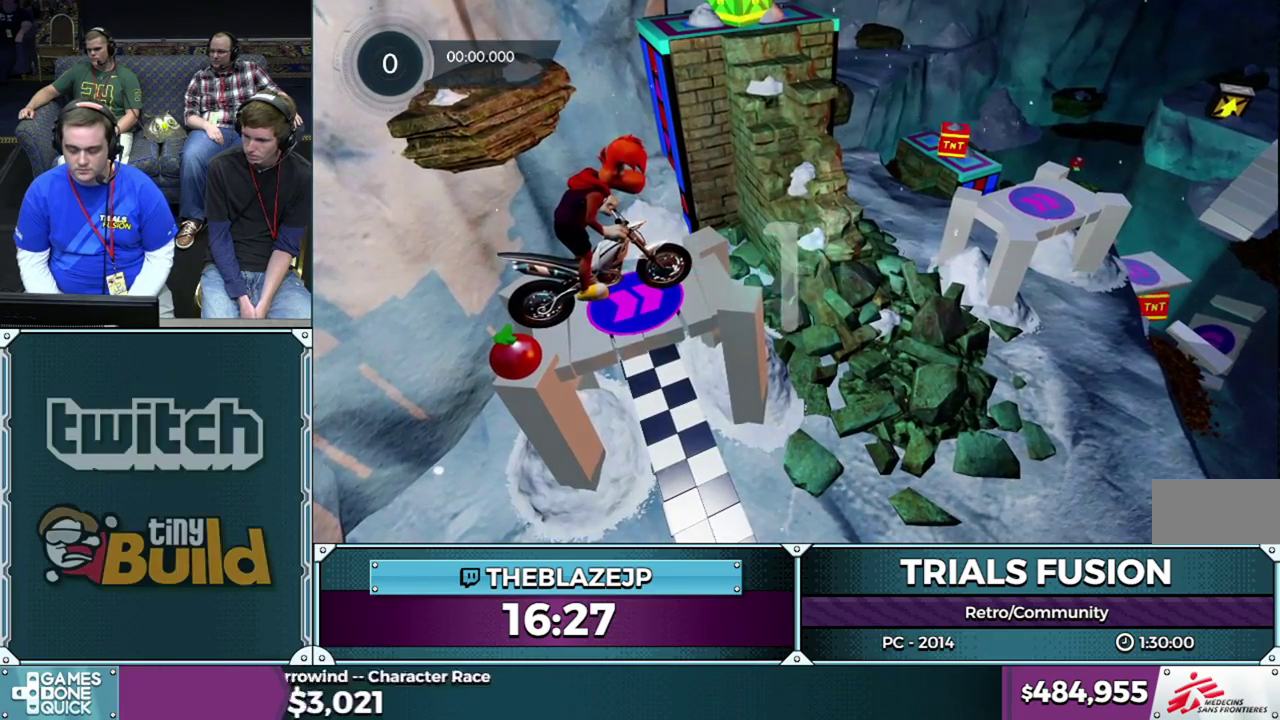
{"buttons": ["R2"], "left_stick": "left", "events": [[383, "left_stick", "left"]]}